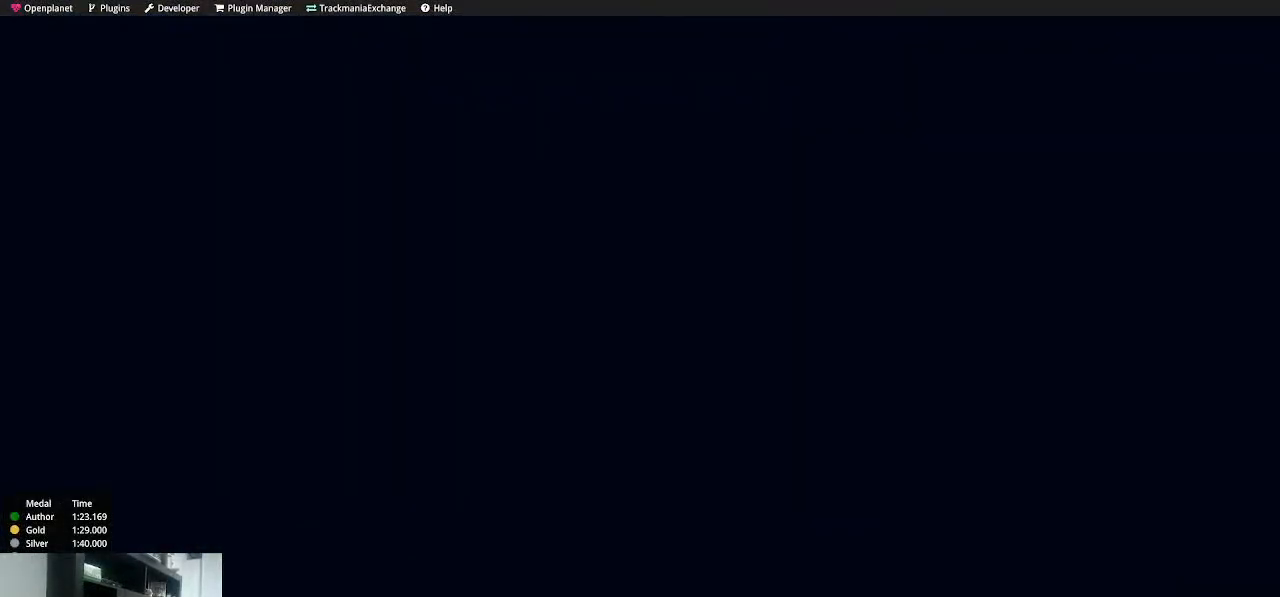
Gameplay with keyboard; each line is a JSON object with the keys held at the frame after it. "events" lists presses ("down") and releases ("up") of "down", "left", "right" and "up" between this image and that frame as [ms after this image, input, new state], when the widget could be followed in between. No other keys are recorded. Mouse input is not recorded.
{"keys": [], "events": []}
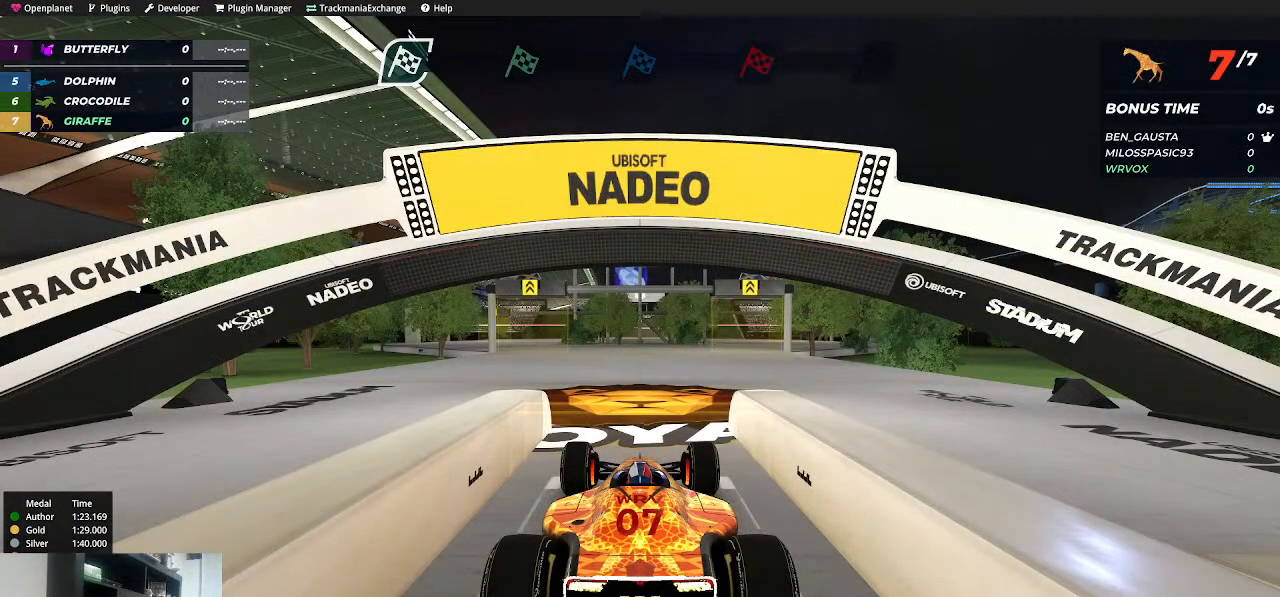
{"keys": [], "events": []}
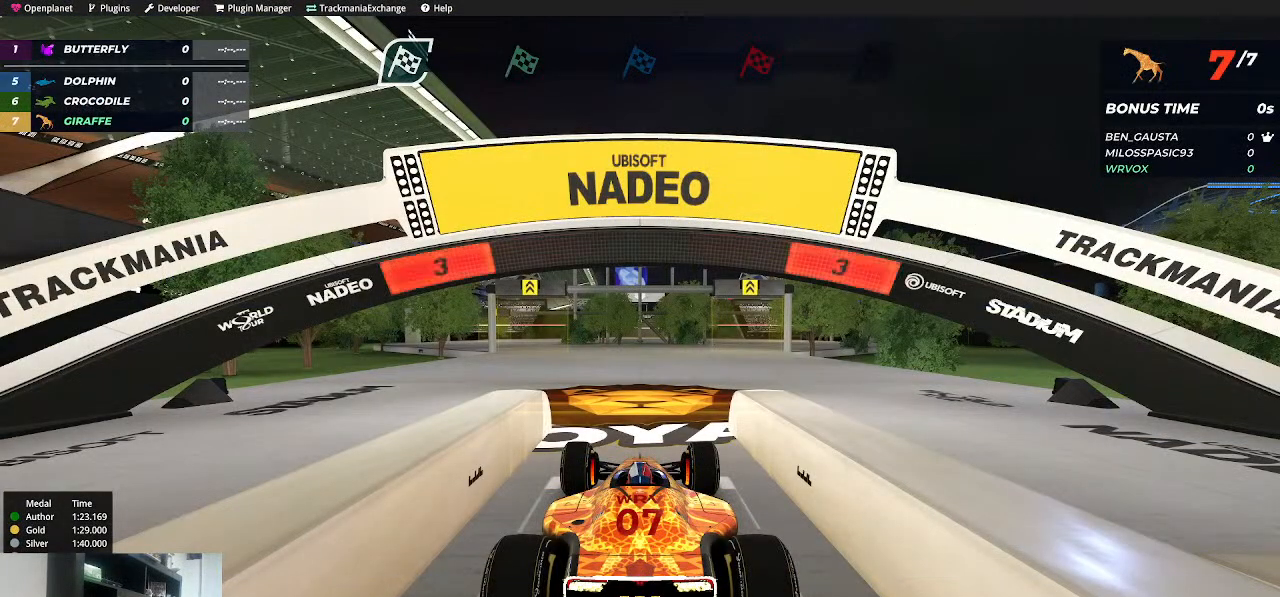
{"keys": [], "events": []}
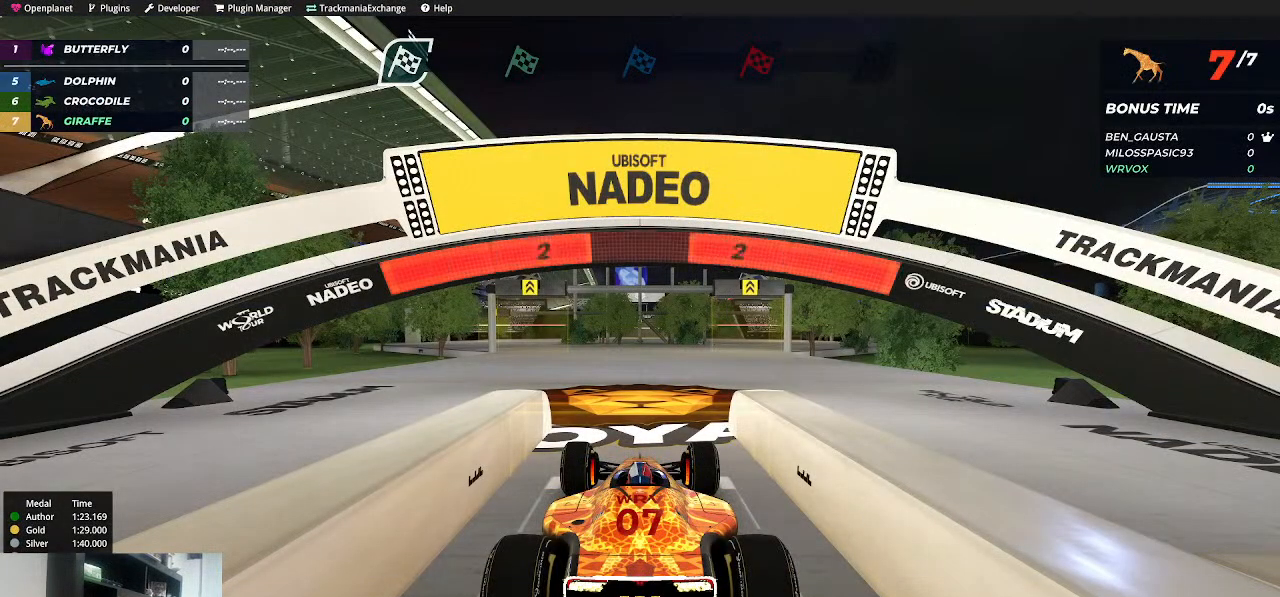
{"keys": [], "events": []}
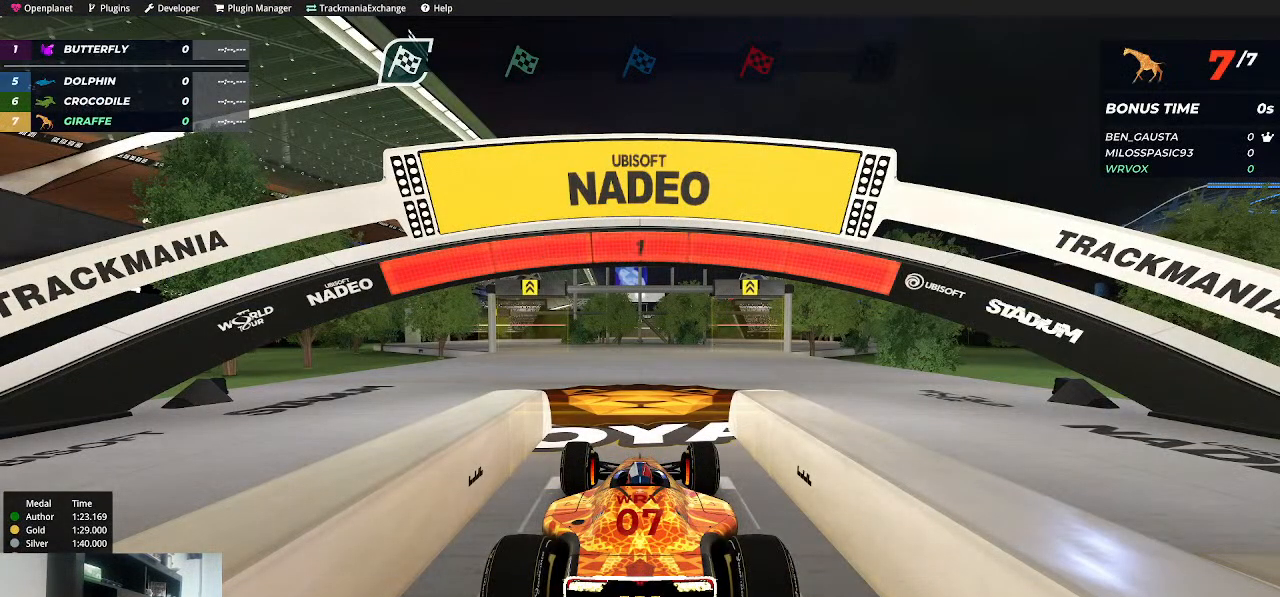
{"keys": ["up"], "events": [[484, "up", "down"]]}
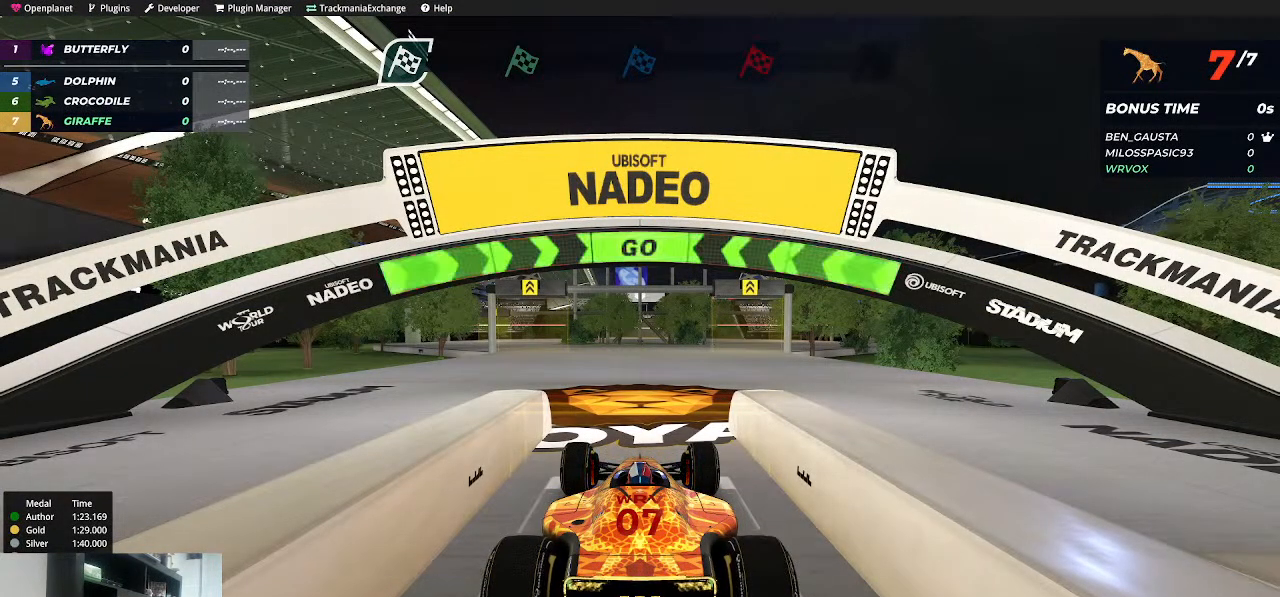
{"keys": ["up"], "events": [[317, "right", "down"], [417, "right", "up"]]}
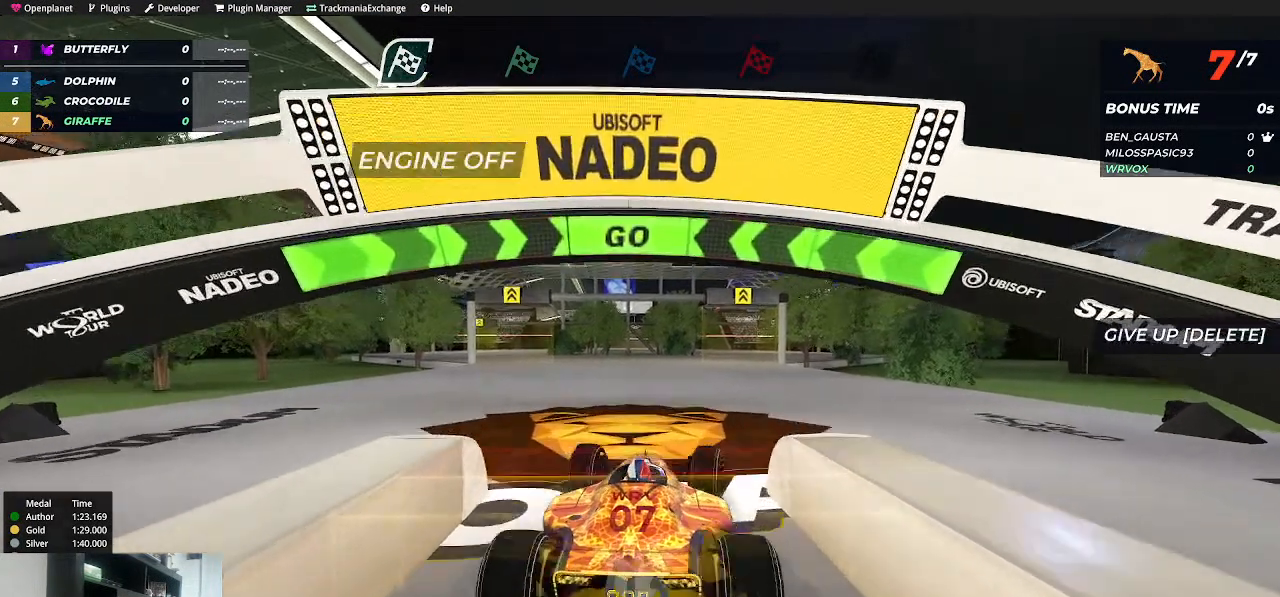
{"keys": ["up"], "events": [[367, "right", "down"], [417, "right", "up"]]}
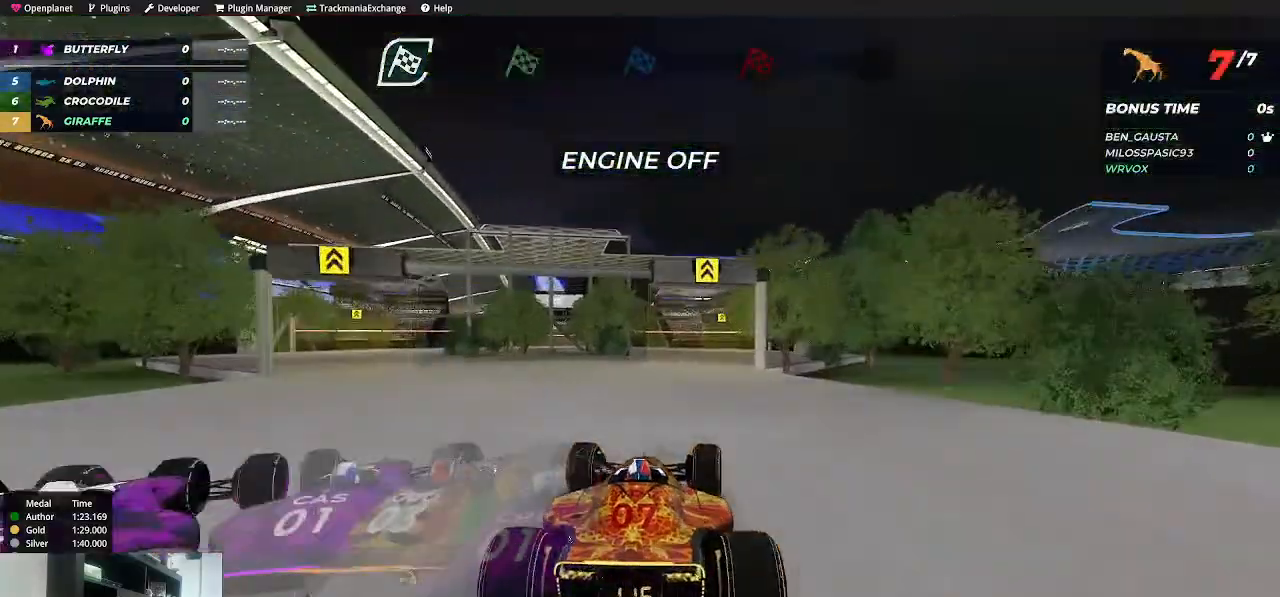
{"keys": ["up"], "events": [[250, "right", "down"], [350, "right", "up"]]}
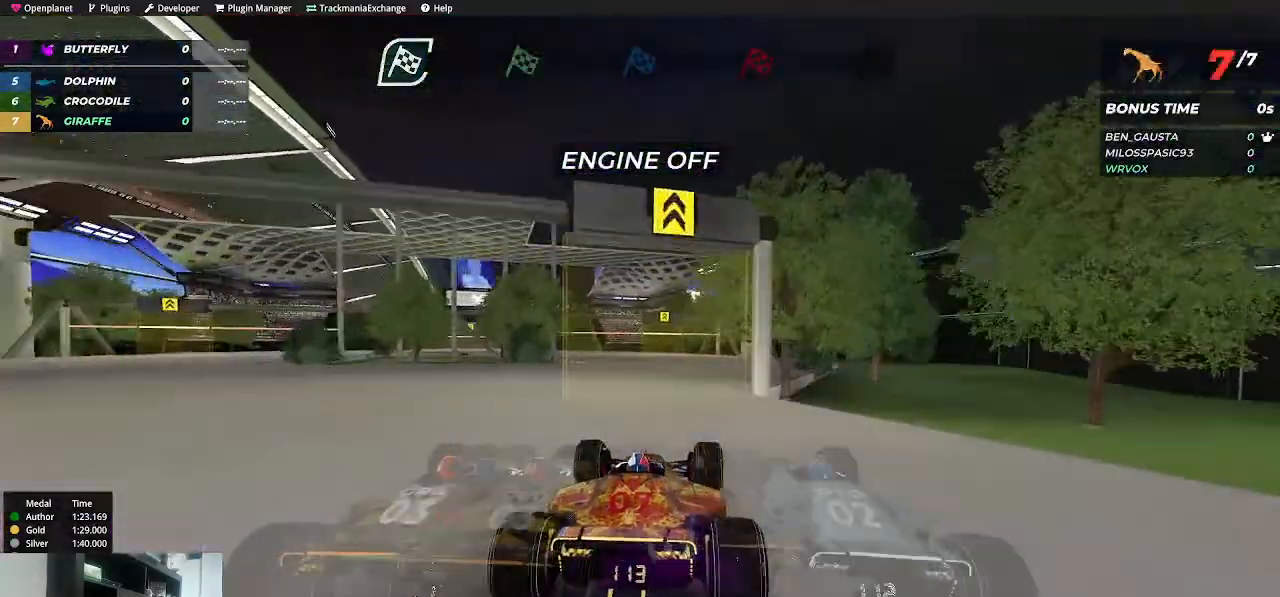
{"keys": ["up"], "events": []}
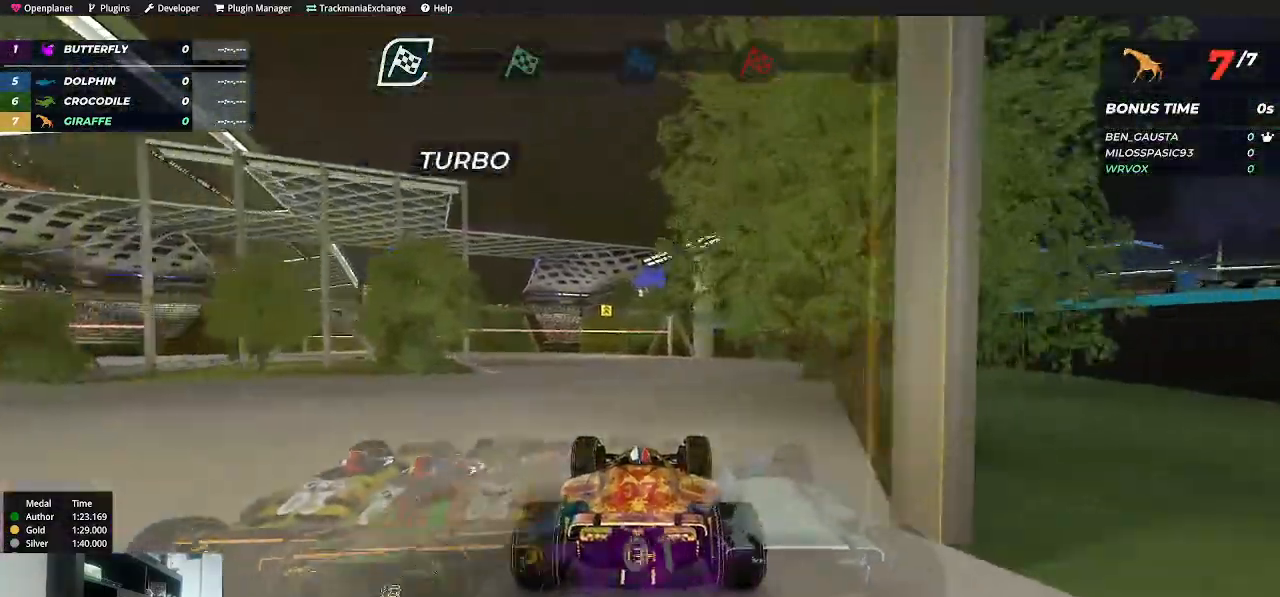
{"keys": ["up"], "events": [[400, "left", "down"], [484, "left", "up"]]}
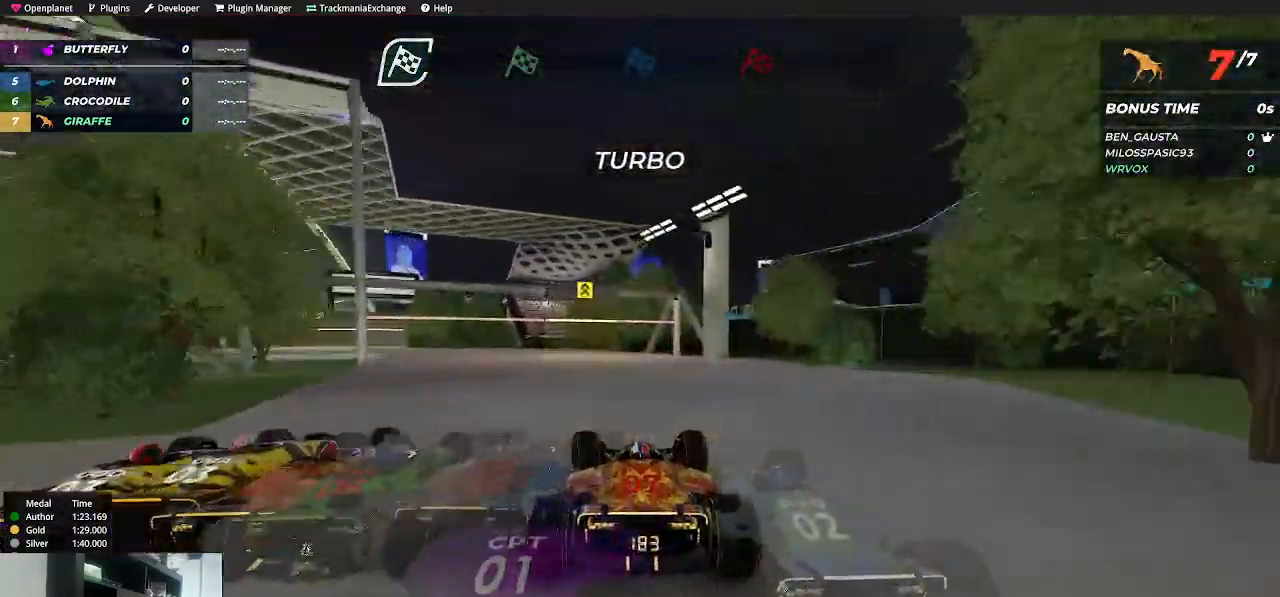
{"keys": ["left", "up"], "events": [[300, "left", "down"]]}
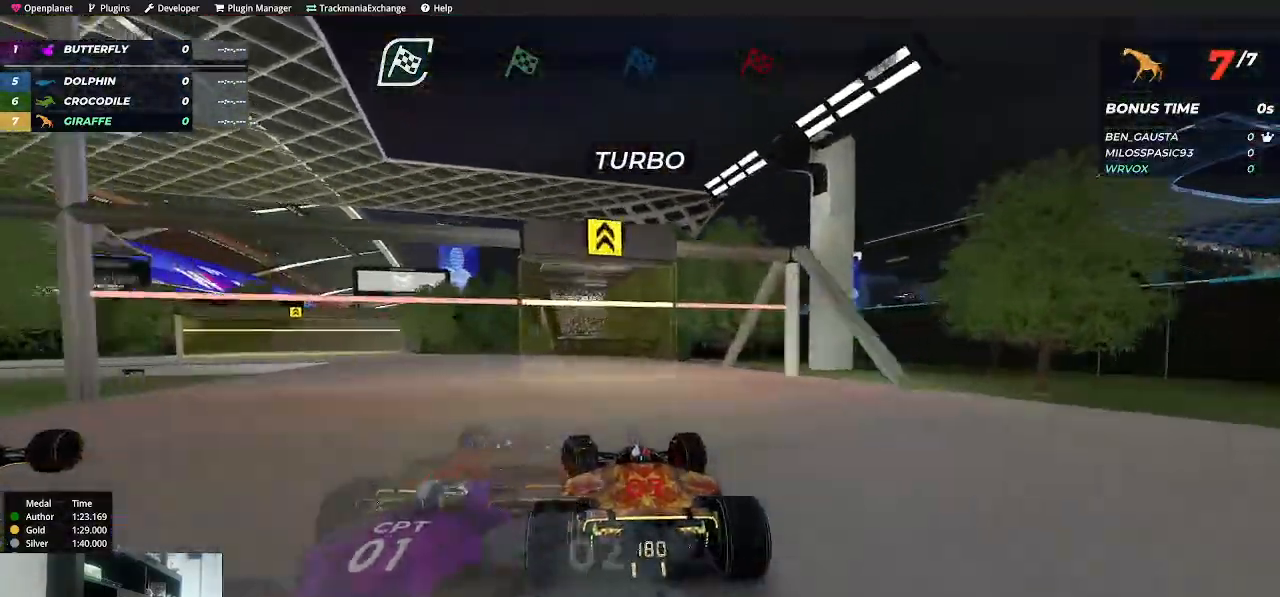
{"keys": ["up"], "events": [[134, "left", "up"], [184, "left", "down"], [434, "left", "up"]]}
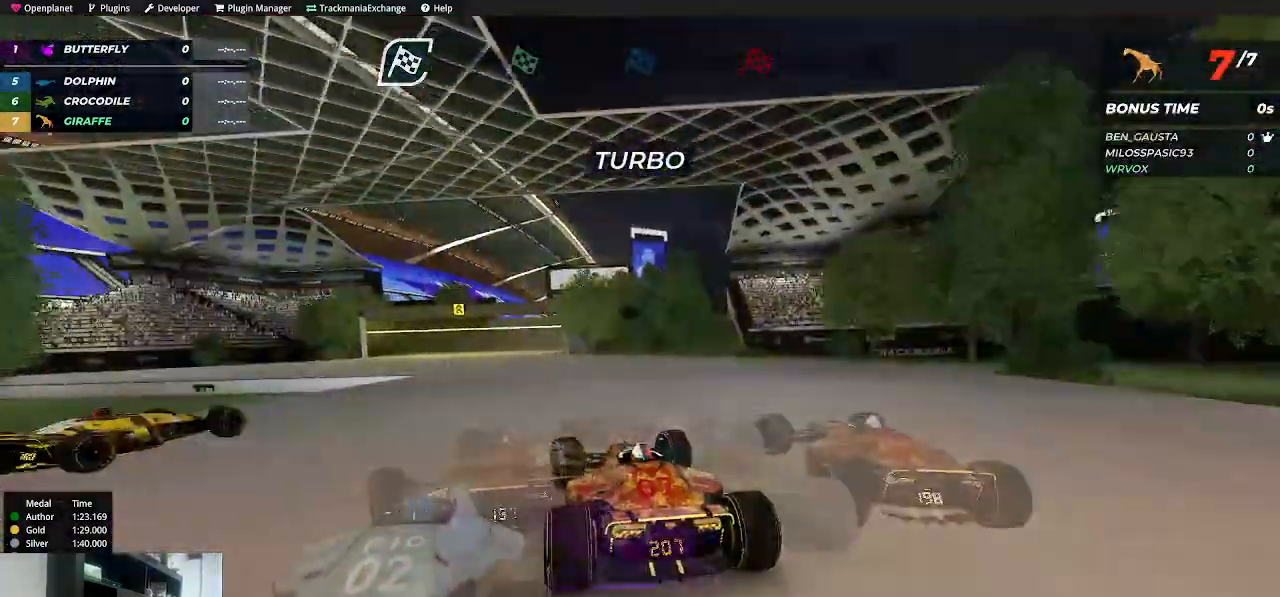
{"keys": ["up"], "events": []}
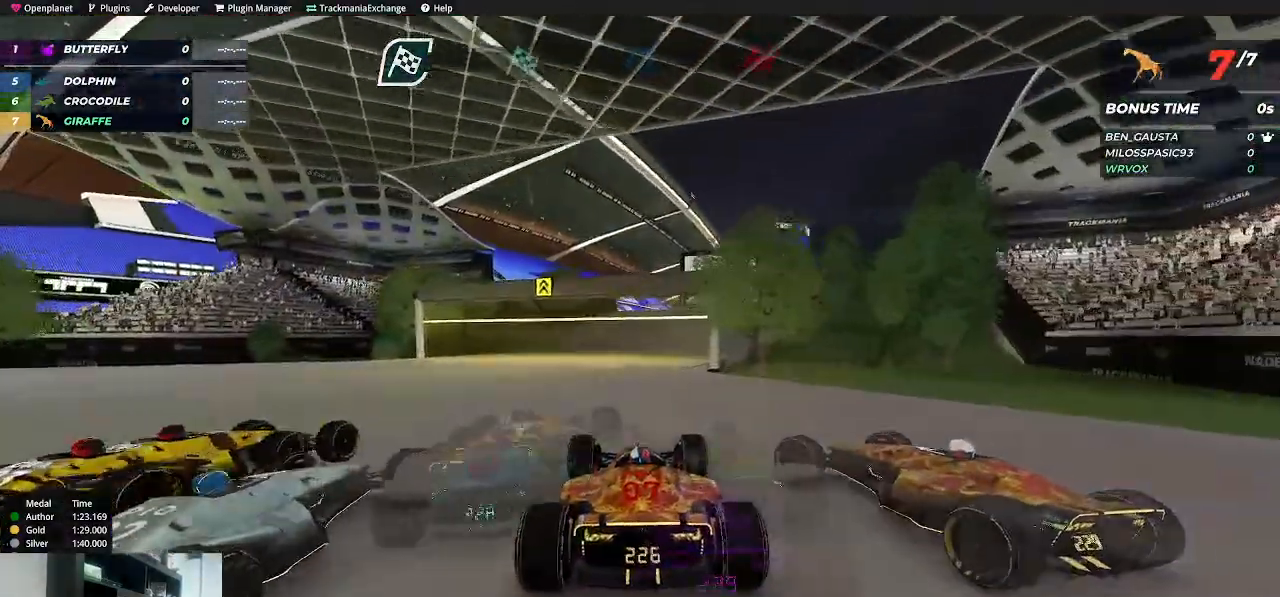
{"keys": ["right", "up"], "events": [[317, "right", "down"]]}
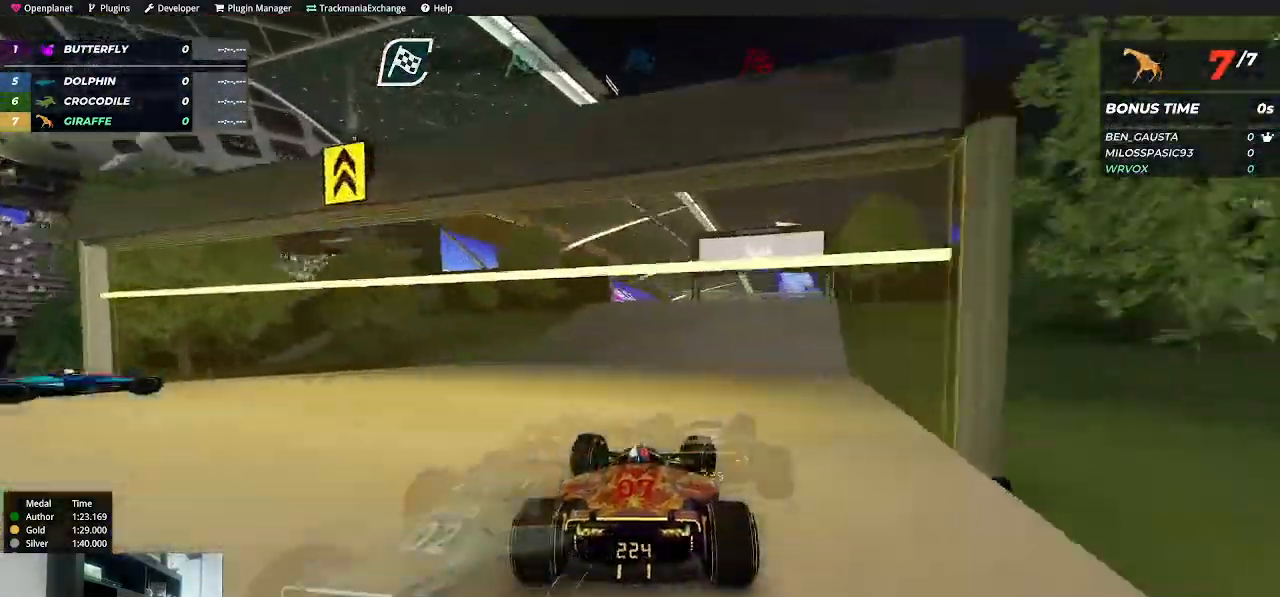
{"keys": ["up"], "events": [[67, "right", "up"], [284, "right", "down"], [417, "right", "up"]]}
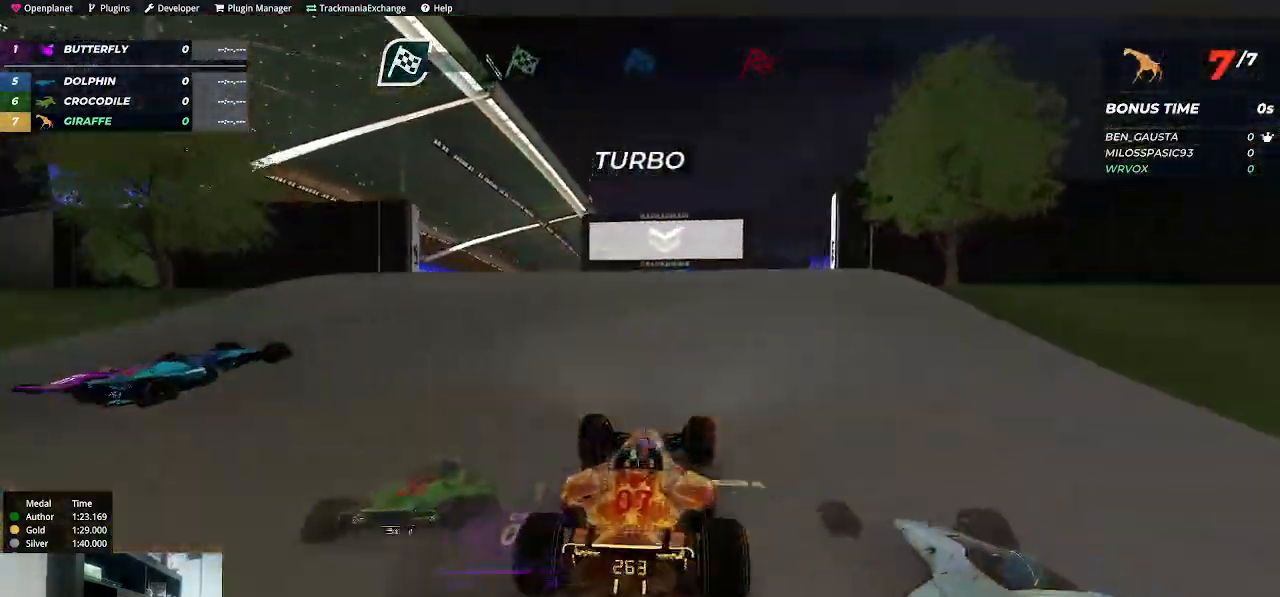
{"keys": ["up"], "events": []}
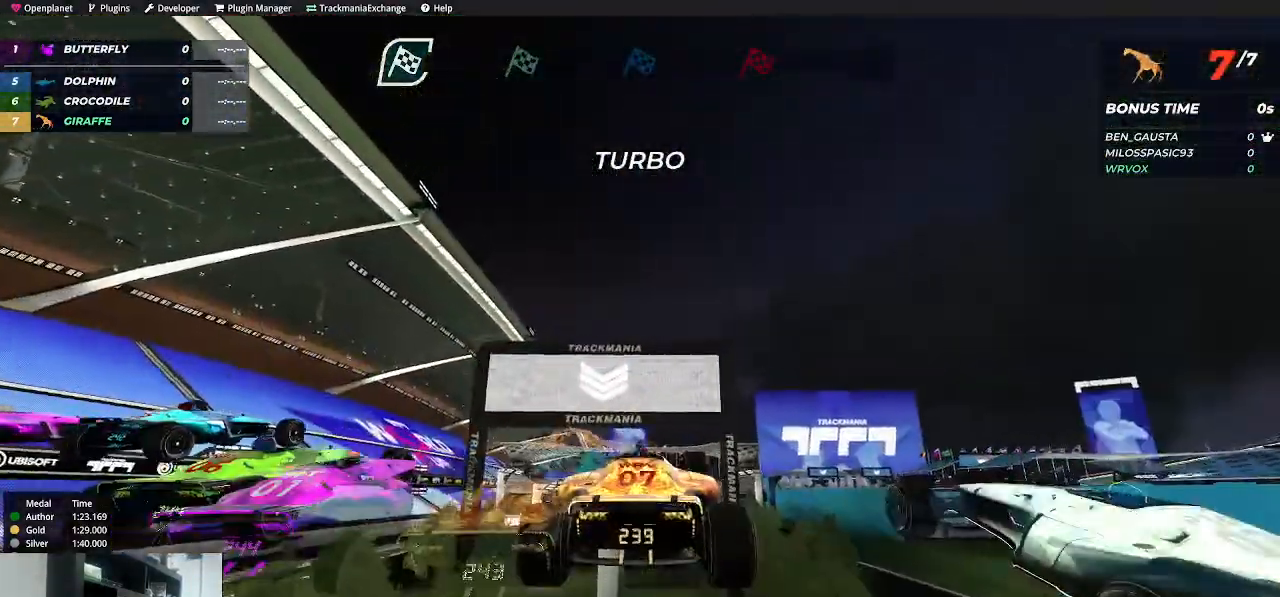
{"keys": ["up"], "events": [[84, "down", "down"], [167, "down", "up"]]}
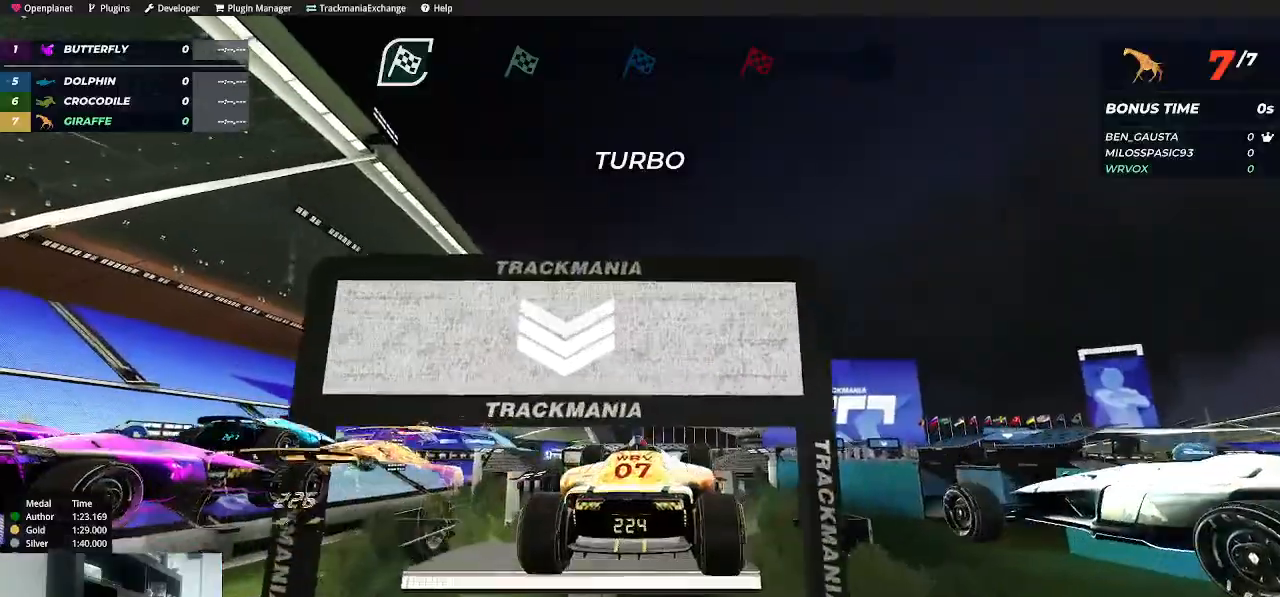
{"keys": ["up"], "events": []}
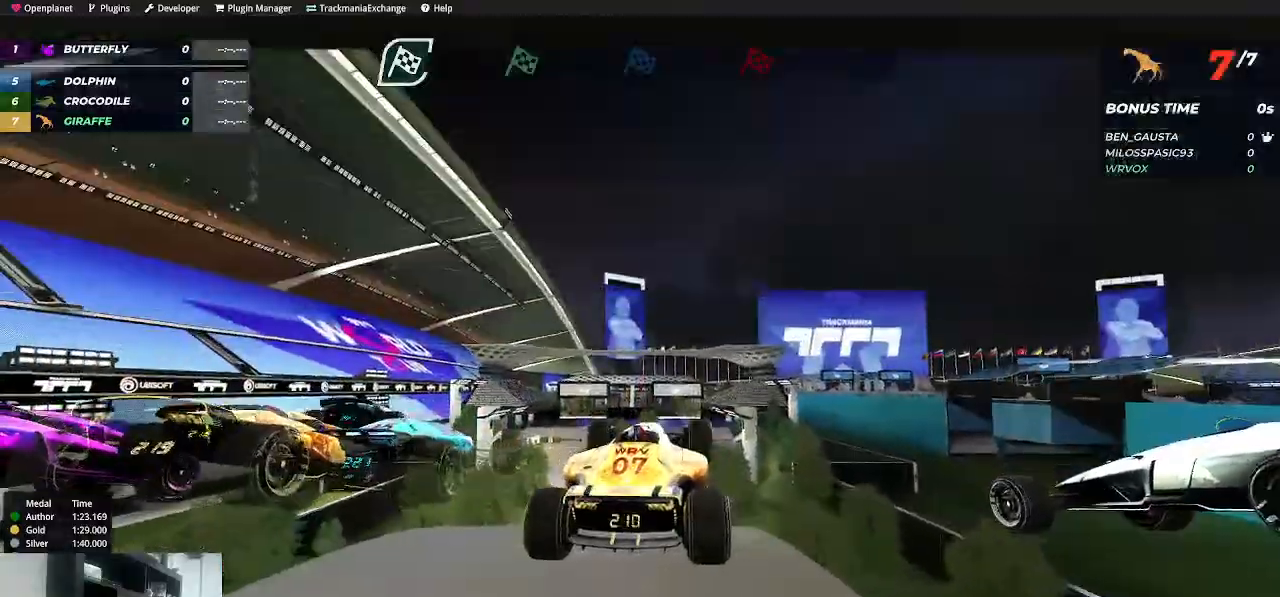
{"keys": ["up"], "events": []}
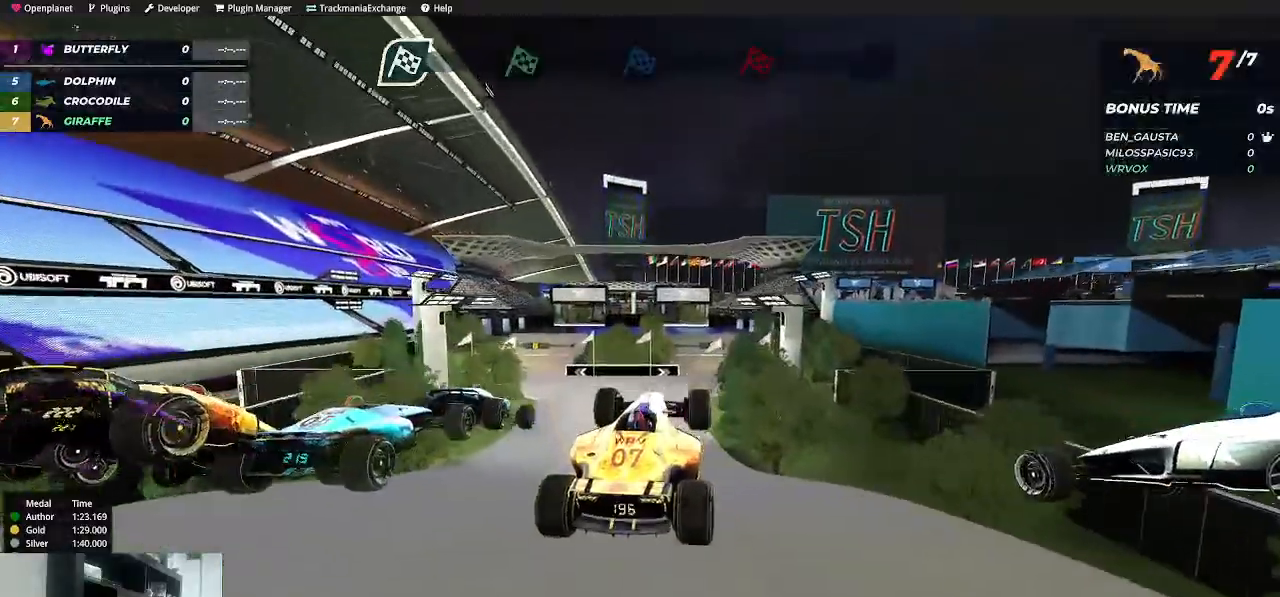
{"keys": ["left", "up"], "events": [[17, "left", "down"]]}
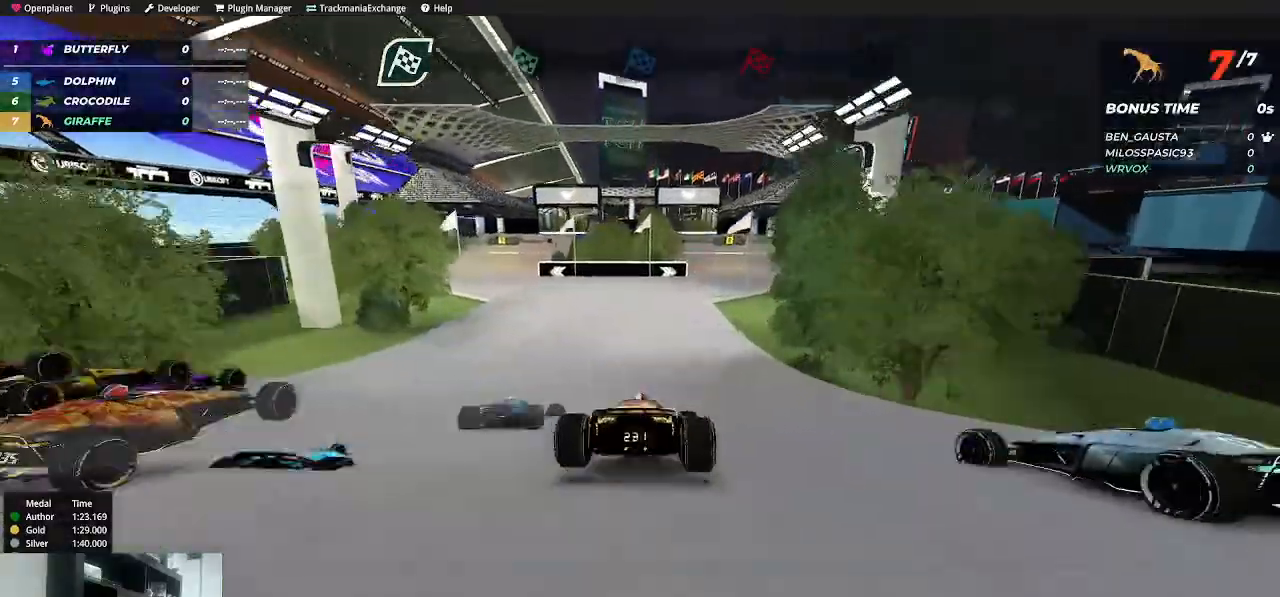
{"keys": ["up"], "events": [[350, "left", "up"]]}
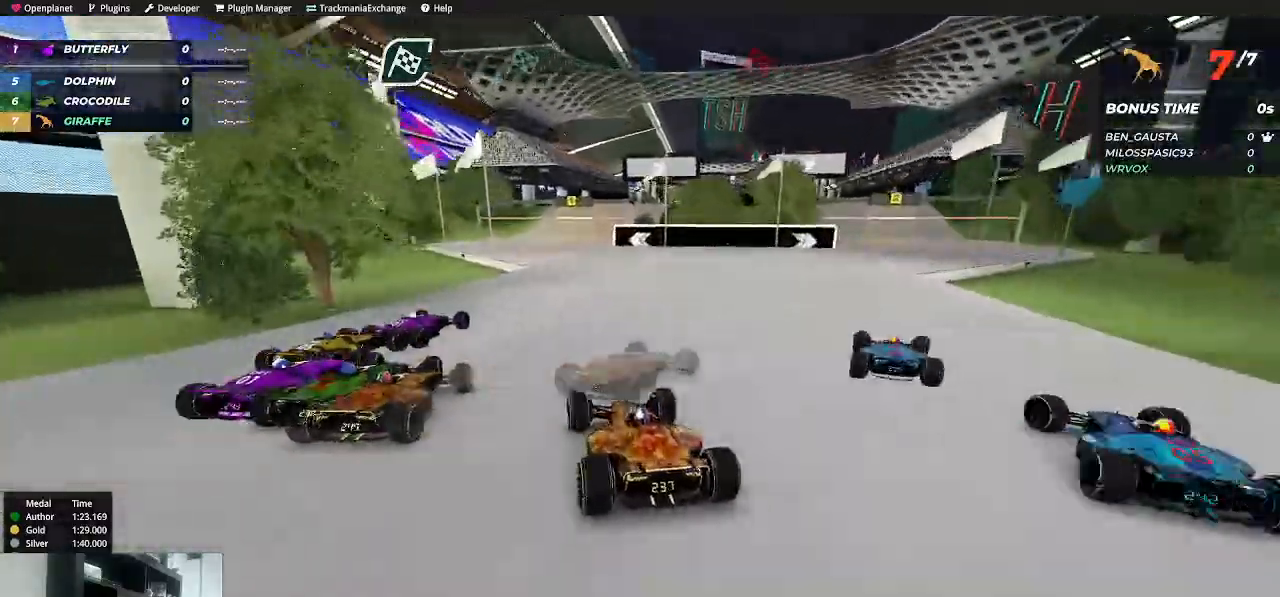
{"keys": ["up"], "events": [[200, "right", "down"], [284, "right", "up"]]}
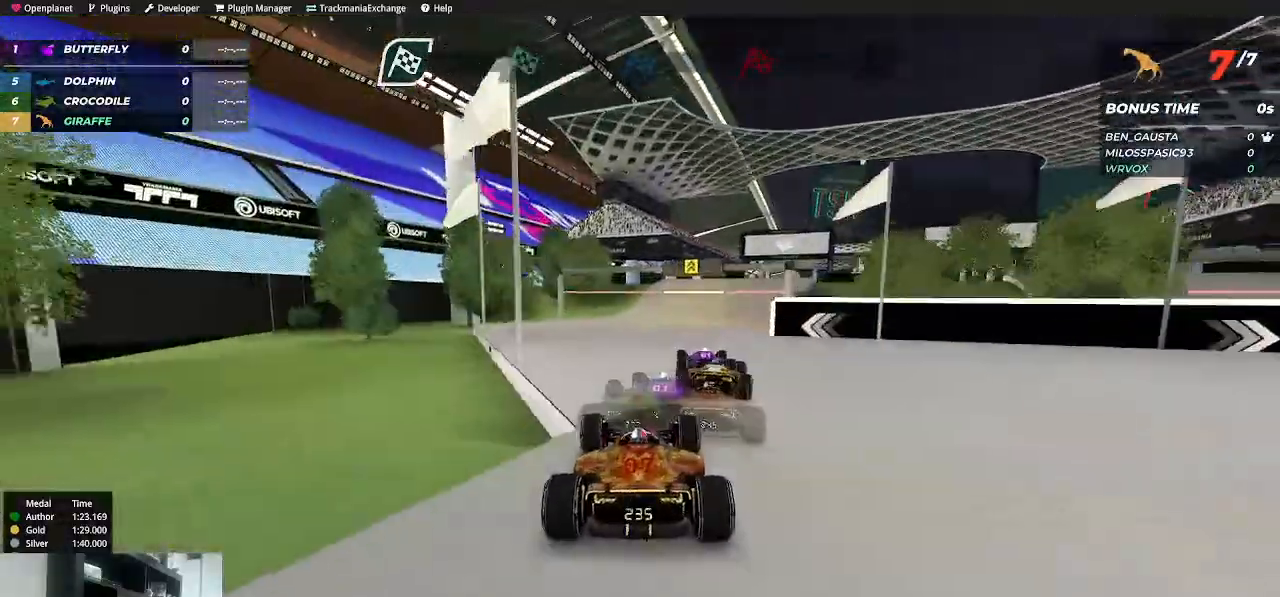
{"keys": ["right", "up"], "events": [[217, "right", "down"], [350, "right", "up"], [500, "right", "down"]]}
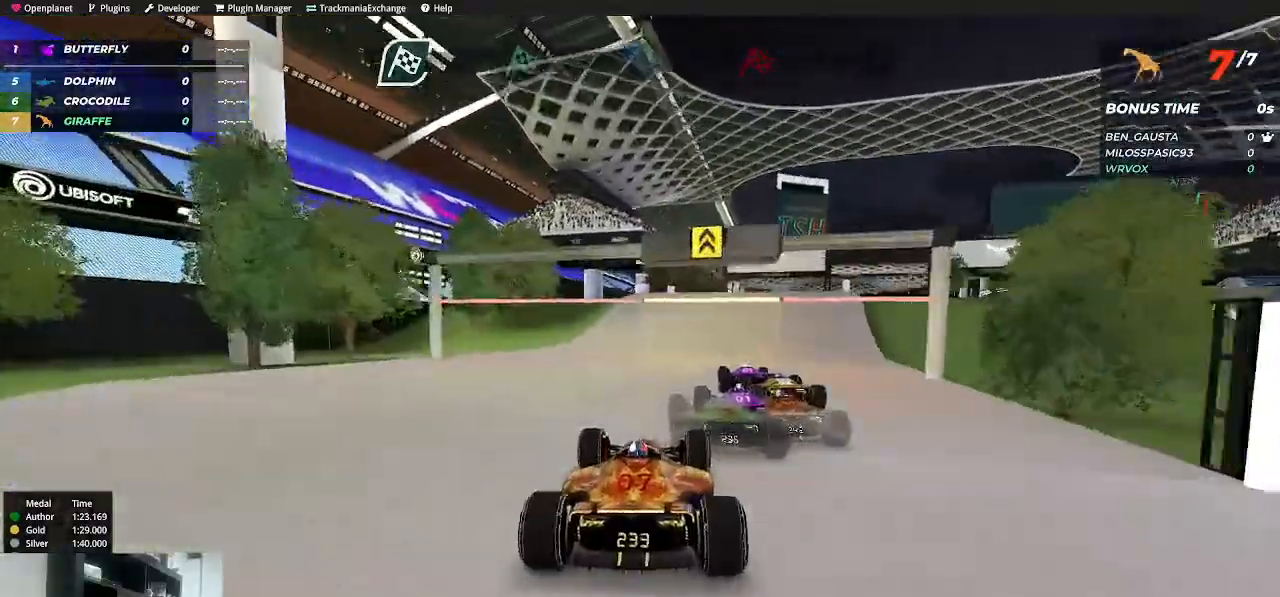
{"keys": ["right", "up"], "events": [[184, "right", "up"], [434, "right", "down"]]}
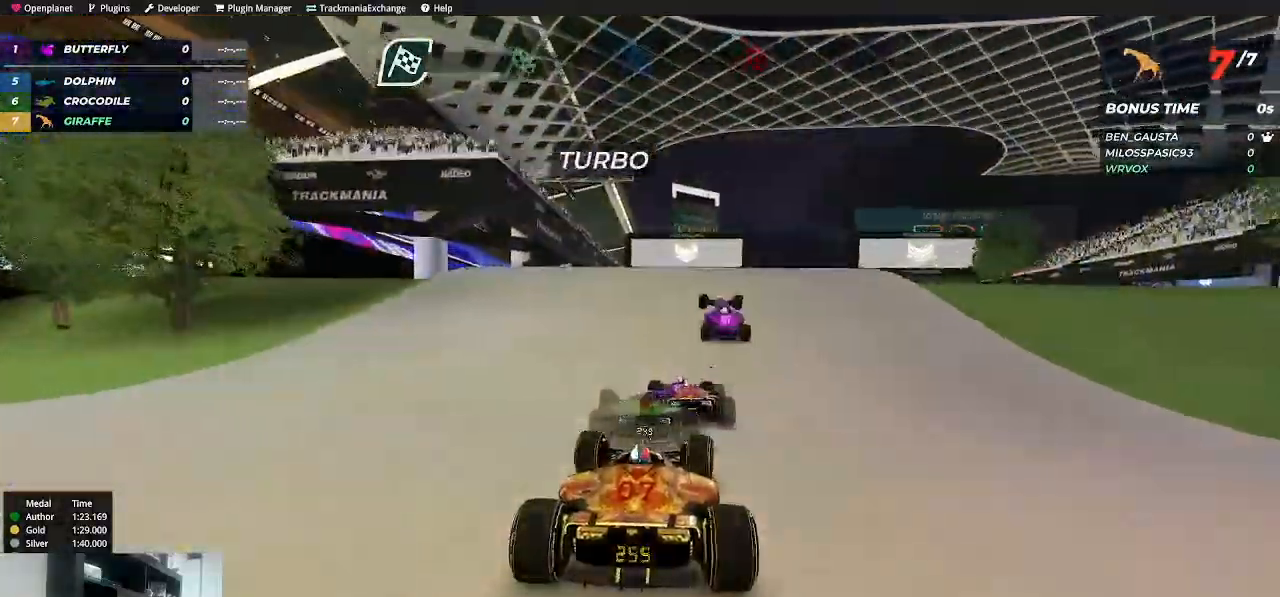
{"keys": ["up"], "events": [[17, "right", "up"]]}
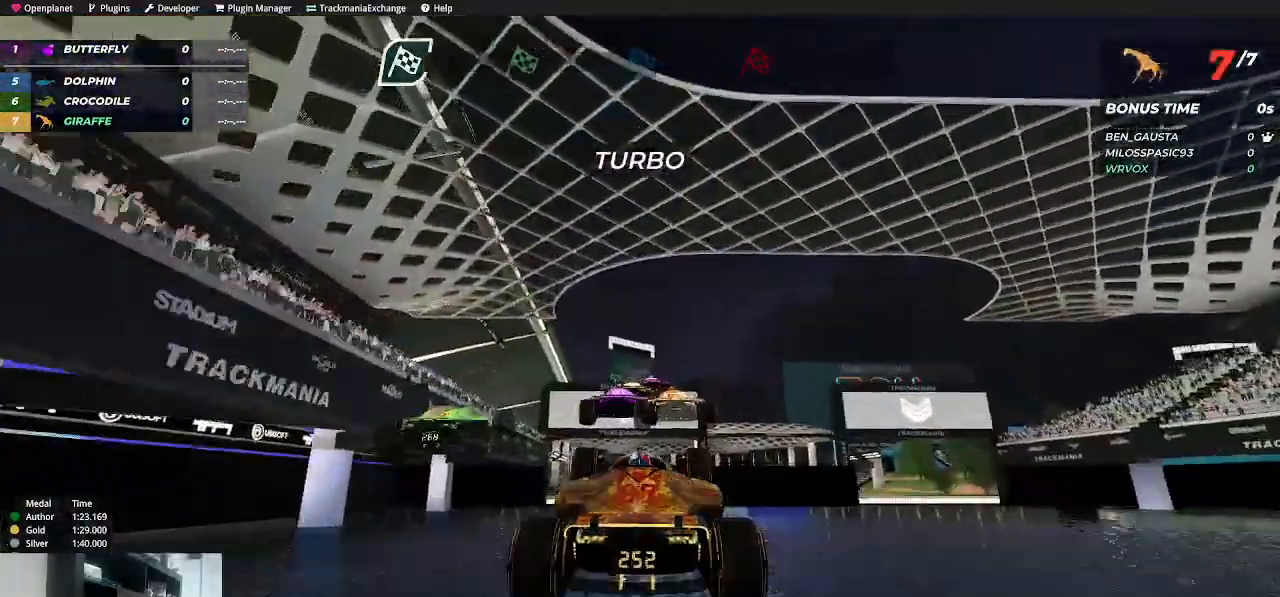
{"keys": ["up"], "events": [[50, "down", "down"], [150, "down", "up"]]}
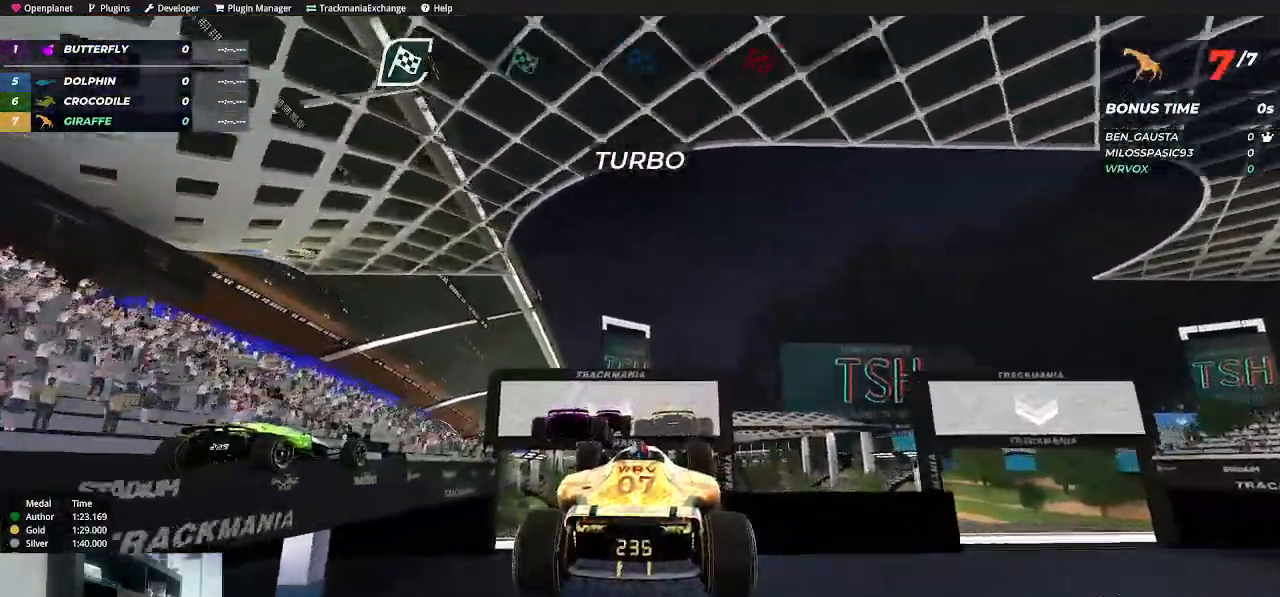
{"keys": ["up"], "events": []}
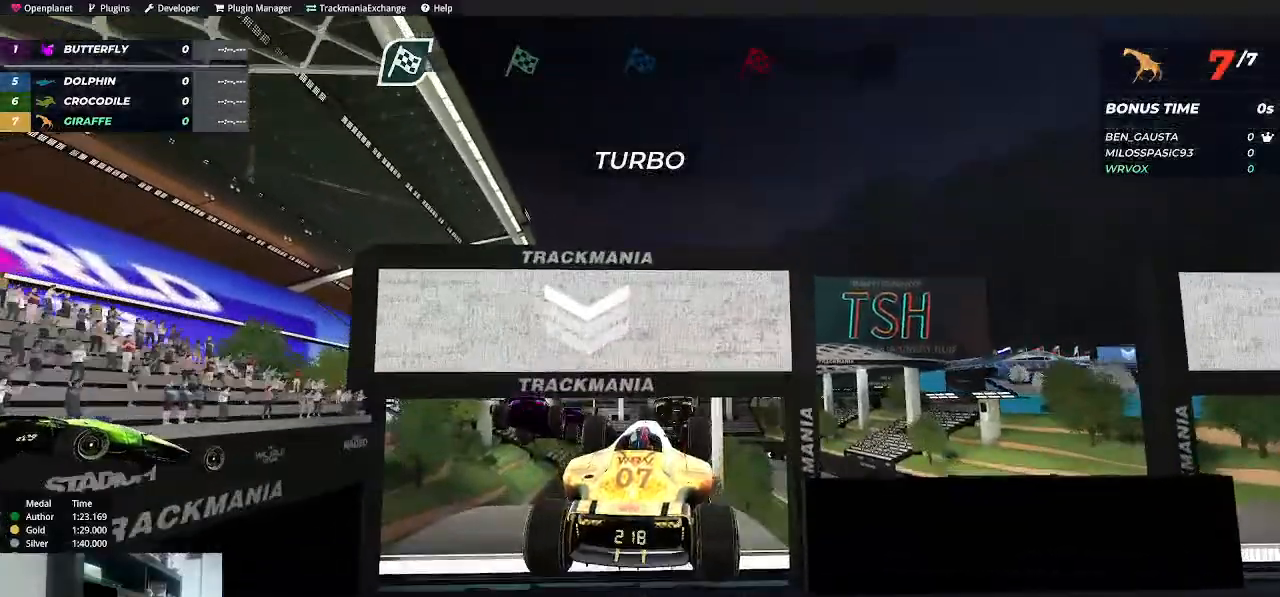
{"keys": ["up"], "events": []}
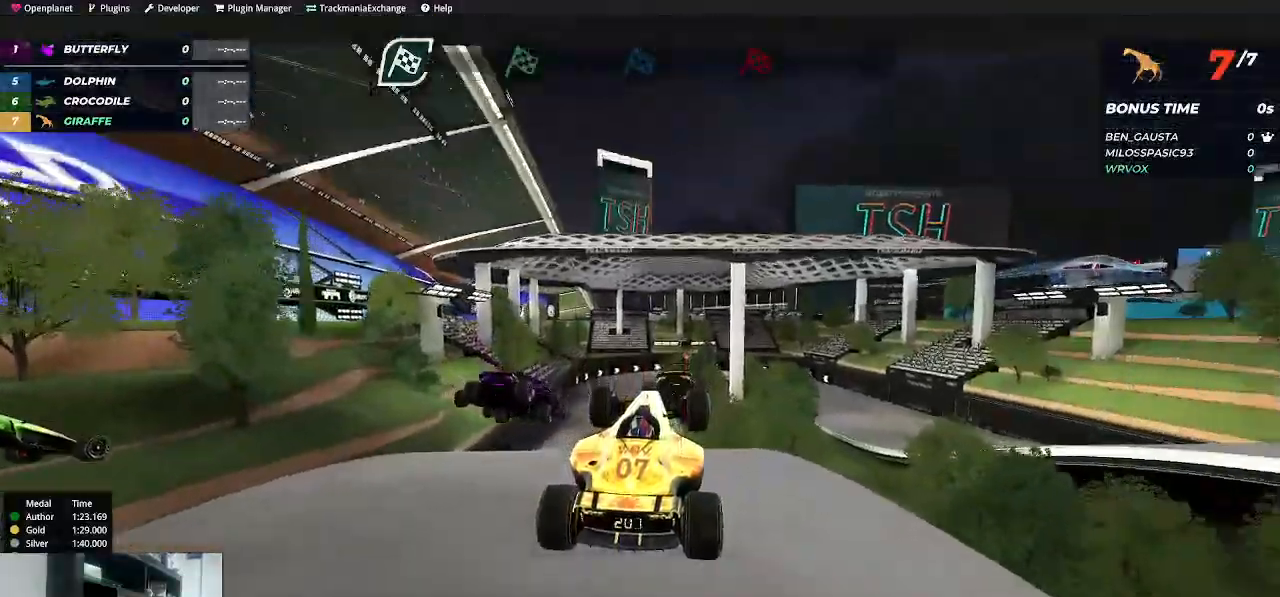
{"keys": ["up"], "events": [[100, "left", "down"], [500, "left", "up"]]}
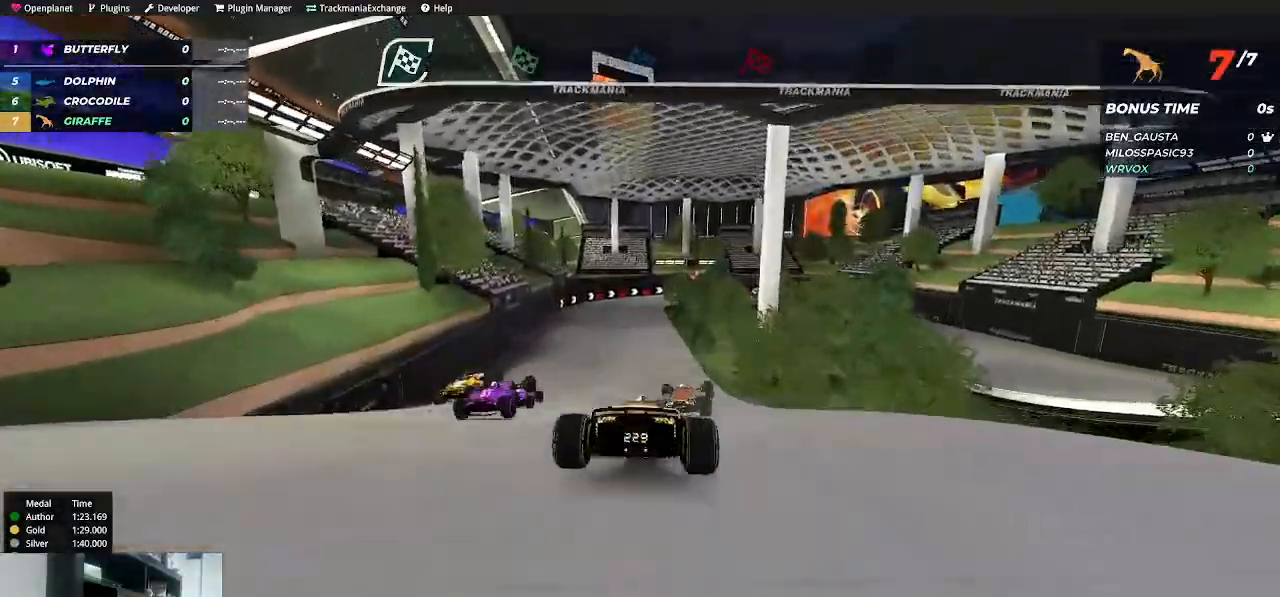
{"keys": ["up"], "events": []}